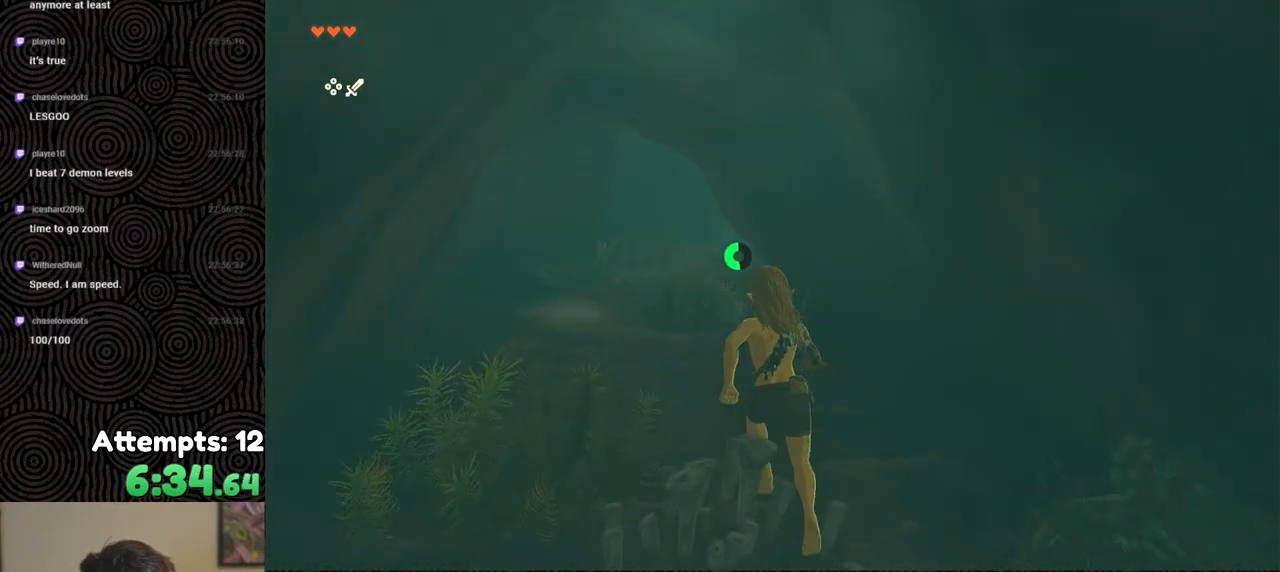
Gameplay with a controller (Nintendo layout); each line is a JSON object with the inputs held at the frame after it. "events" lists button and stick changes between this image and that frame as [ms after this image, input, new state], when the widget could be followed in between. Not read: L3 R3.
{"buttons": ["B"], "left_stick": "up", "right_stick": "right", "events": [[267, "right_stick", "right"]]}
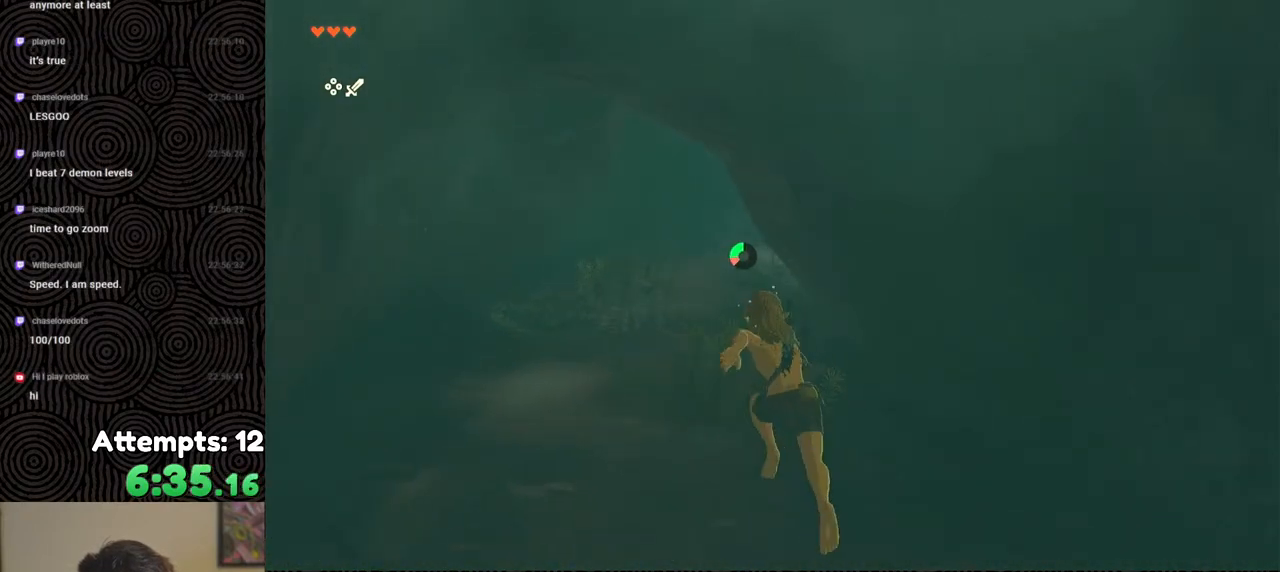
{"buttons": ["B"], "left_stick": "up", "right_stick": "right", "events": []}
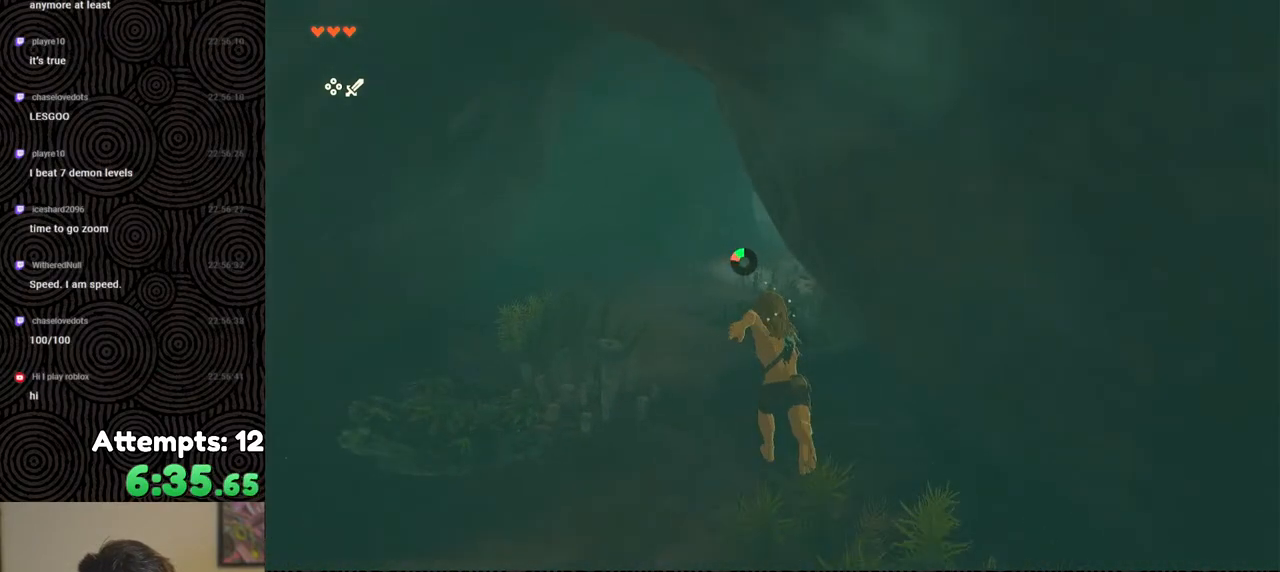
{"buttons": [], "left_stick": "up", "right_stick": "center", "events": [[333, "right_stick", "center"], [417, "B", "up"]]}
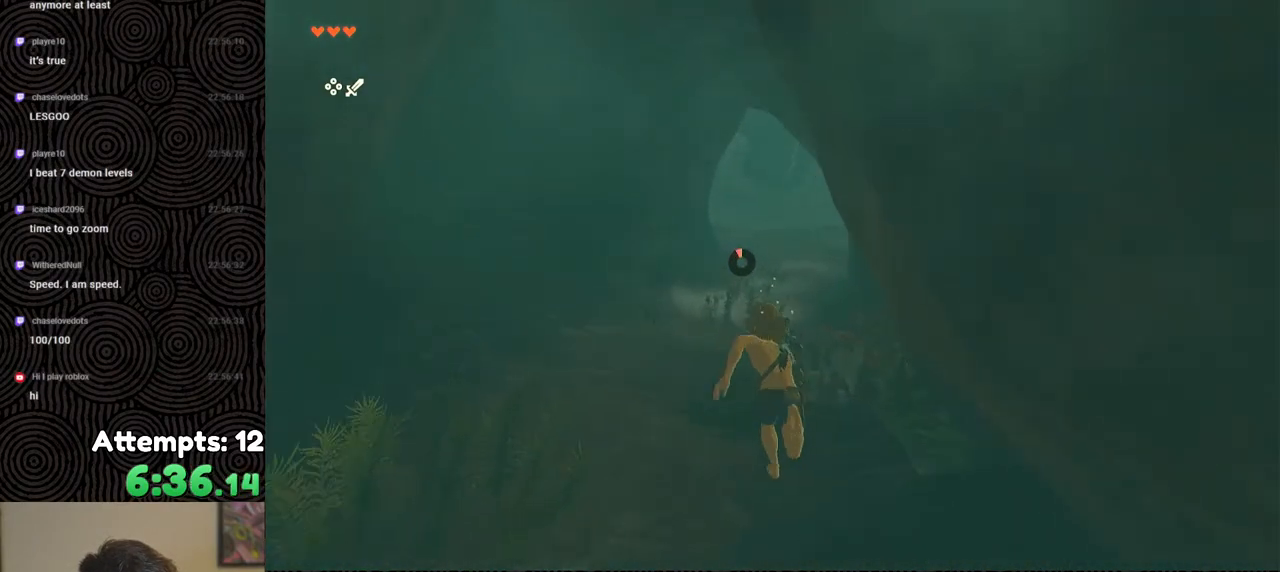
{"buttons": [], "left_stick": "up", "right_stick": "center", "events": []}
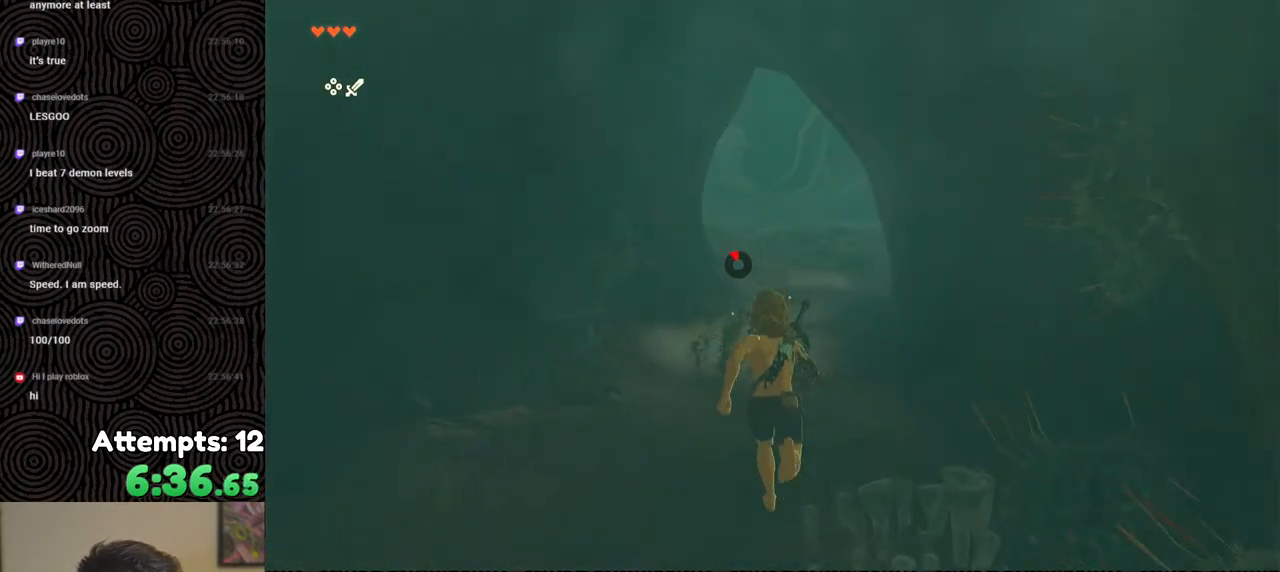
{"buttons": [], "left_stick": "up", "right_stick": "center", "events": []}
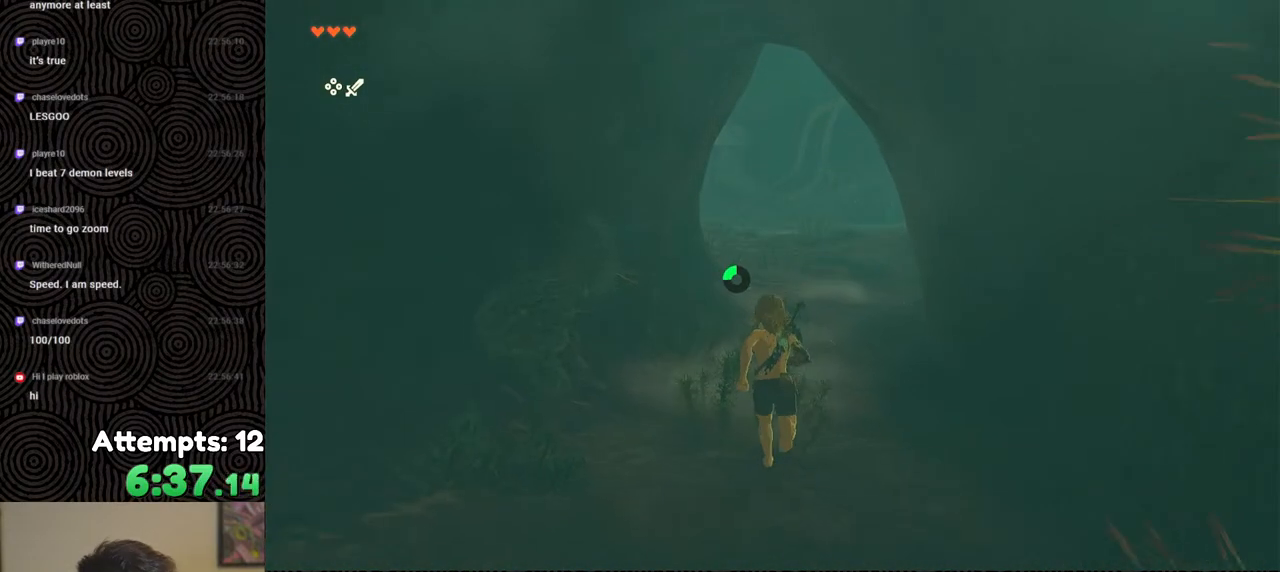
{"buttons": [], "left_stick": "up", "right_stick": "up", "events": [[133, "right_stick", "up"]]}
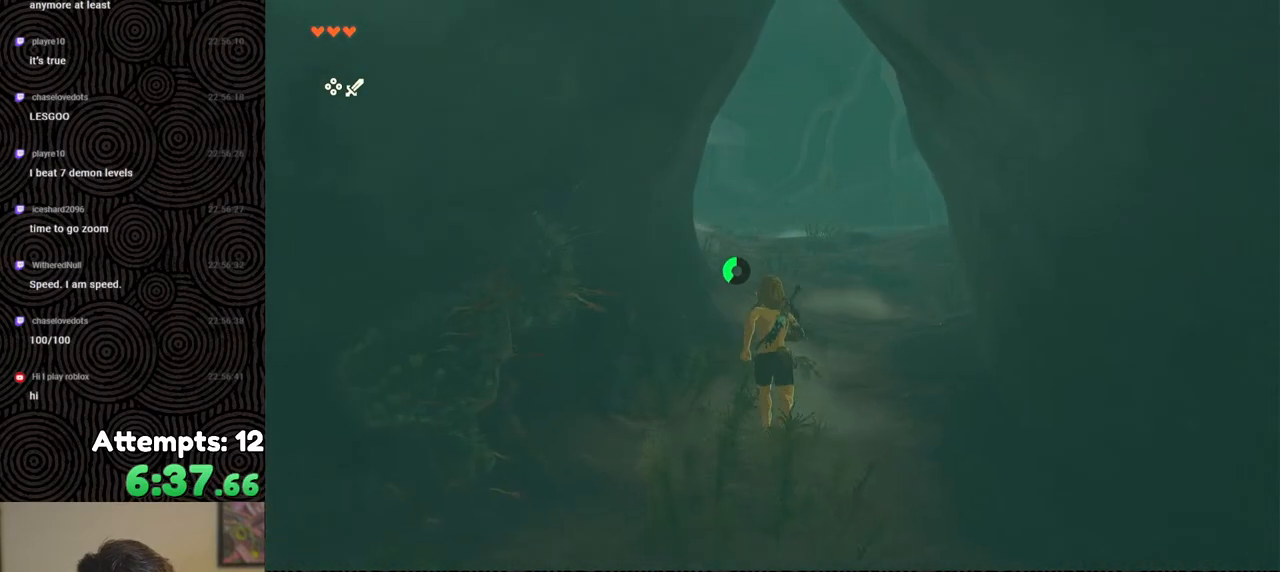
{"buttons": ["B"], "left_stick": "up", "right_stick": "up-left", "events": [[83, "right_stick", "up-left"], [500, "B", "down"]]}
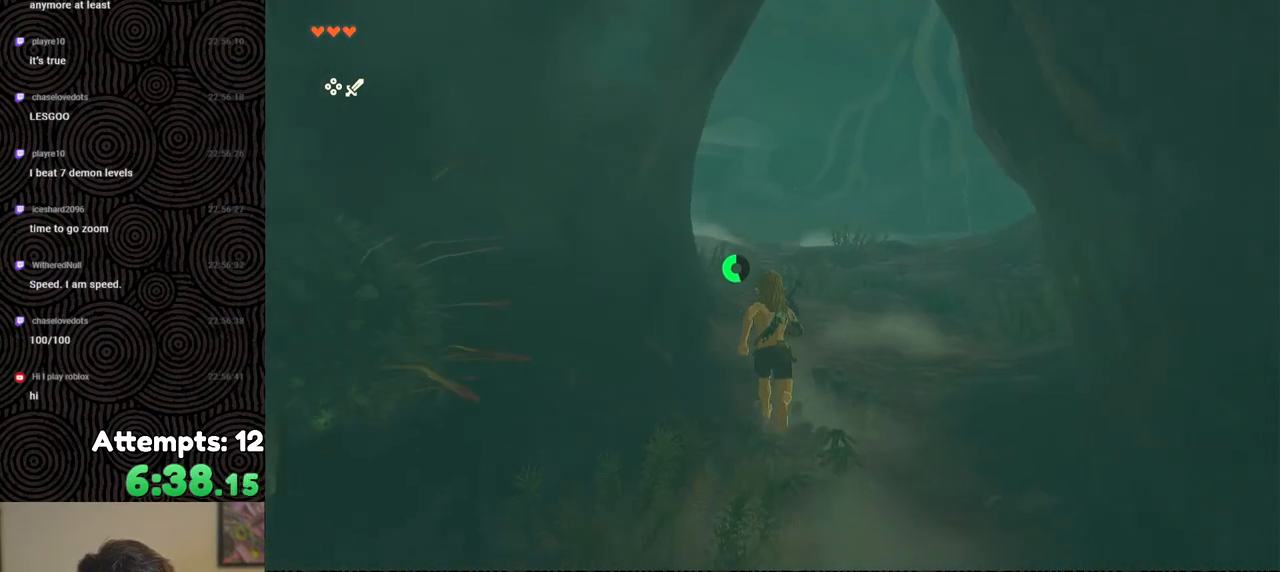
{"buttons": ["B"], "left_stick": "up", "right_stick": "up-left", "events": []}
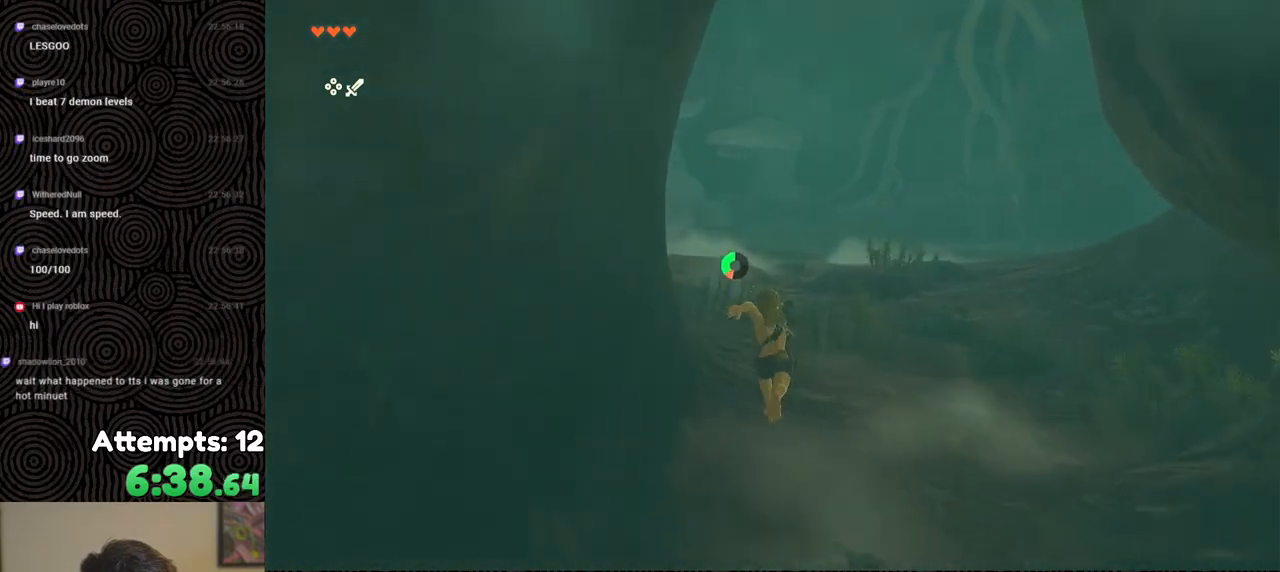
{"buttons": ["B"], "left_stick": "up", "right_stick": "left", "events": [[100, "right_stick", "left"]]}
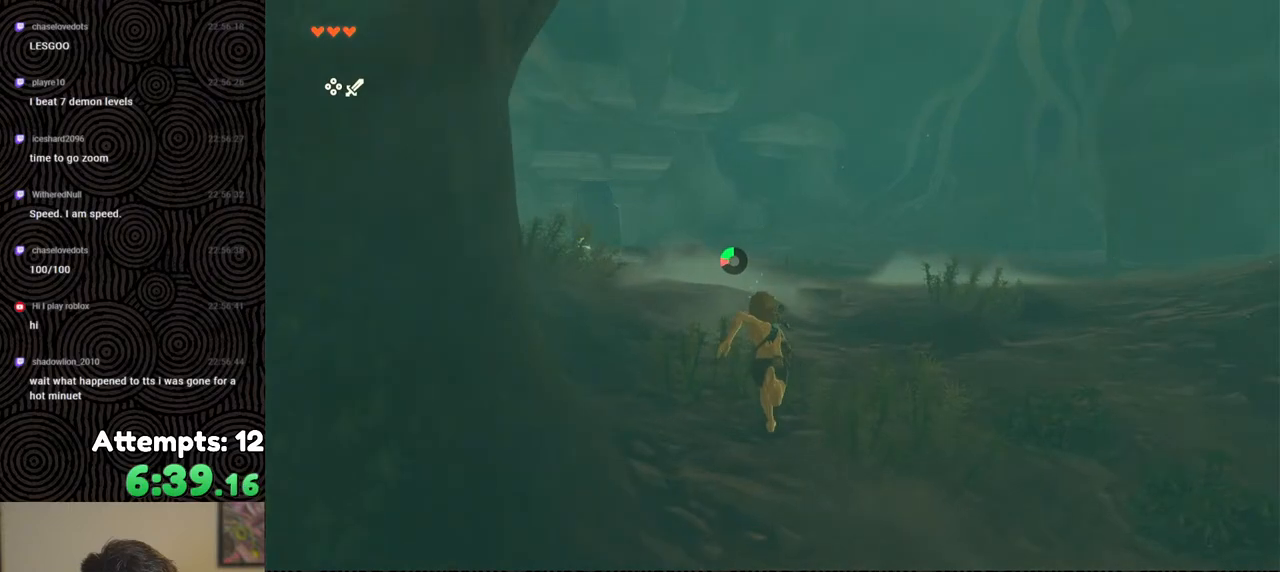
{"buttons": ["B"], "left_stick": "up", "right_stick": "left", "events": []}
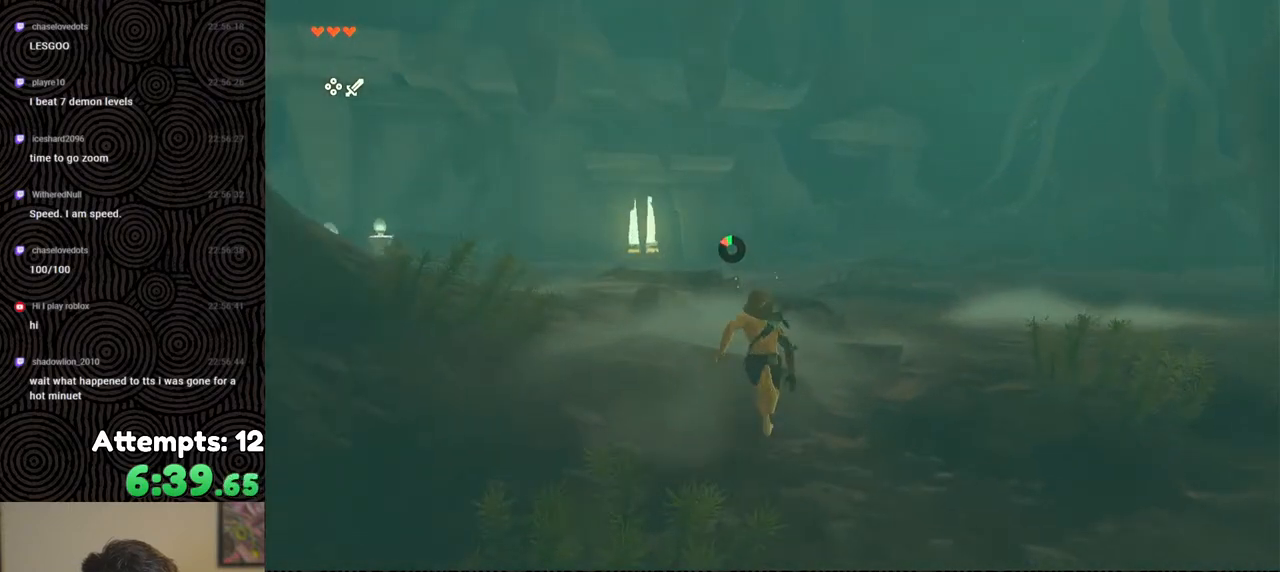
{"buttons": [], "left_stick": "up", "right_stick": "center", "events": [[117, "right_stick", "center"], [133, "B", "up"]]}
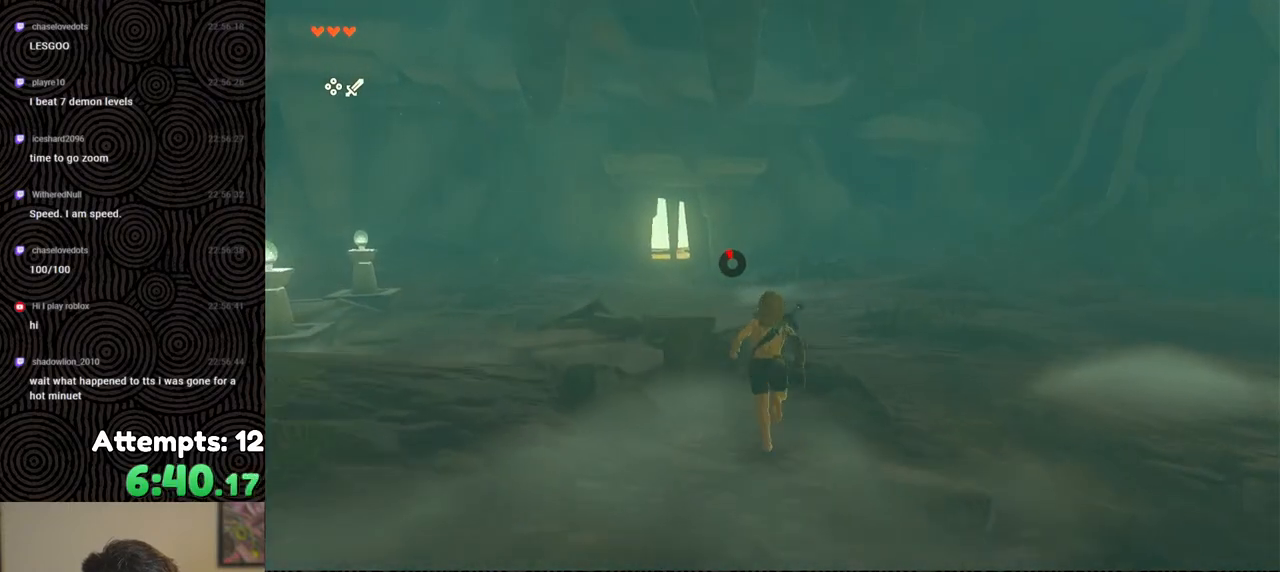
{"buttons": [], "left_stick": "up", "right_stick": "left", "events": [[467, "right_stick", "left"]]}
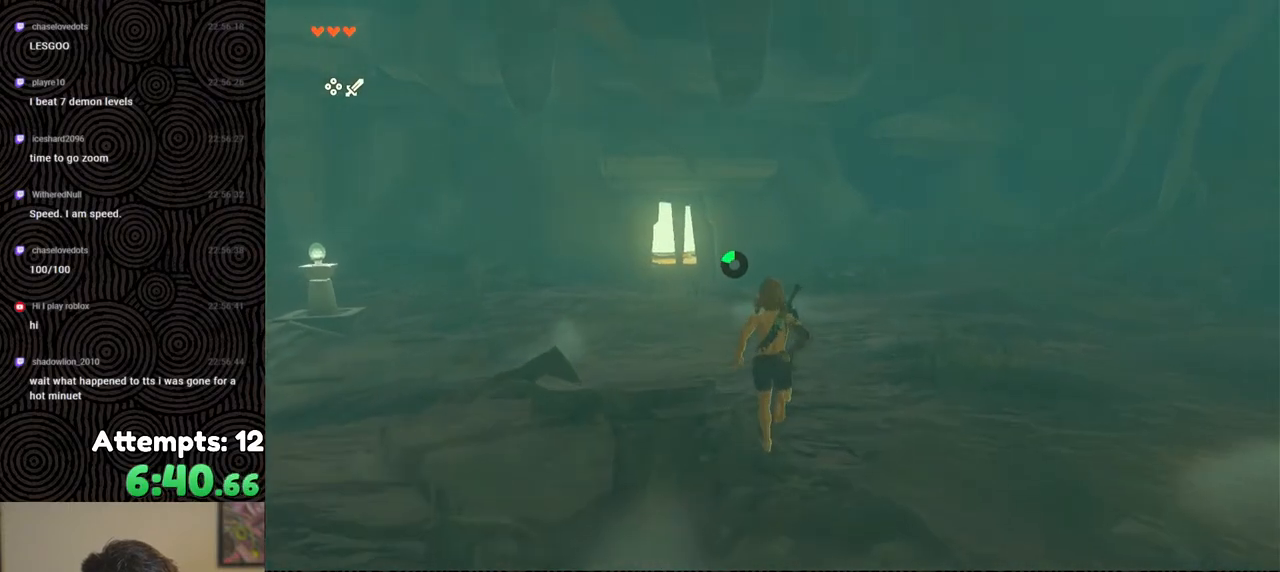
{"buttons": [], "left_stick": "up", "right_stick": "left", "events": []}
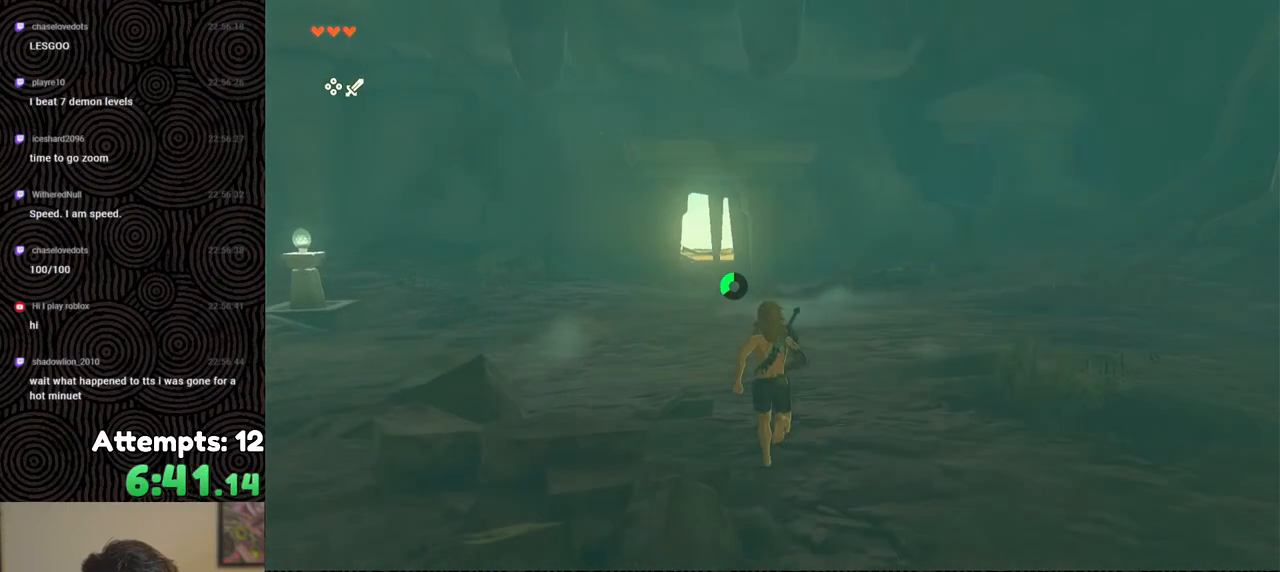
{"buttons": [], "left_stick": "up", "right_stick": "center", "events": [[217, "right_stick", "center"]]}
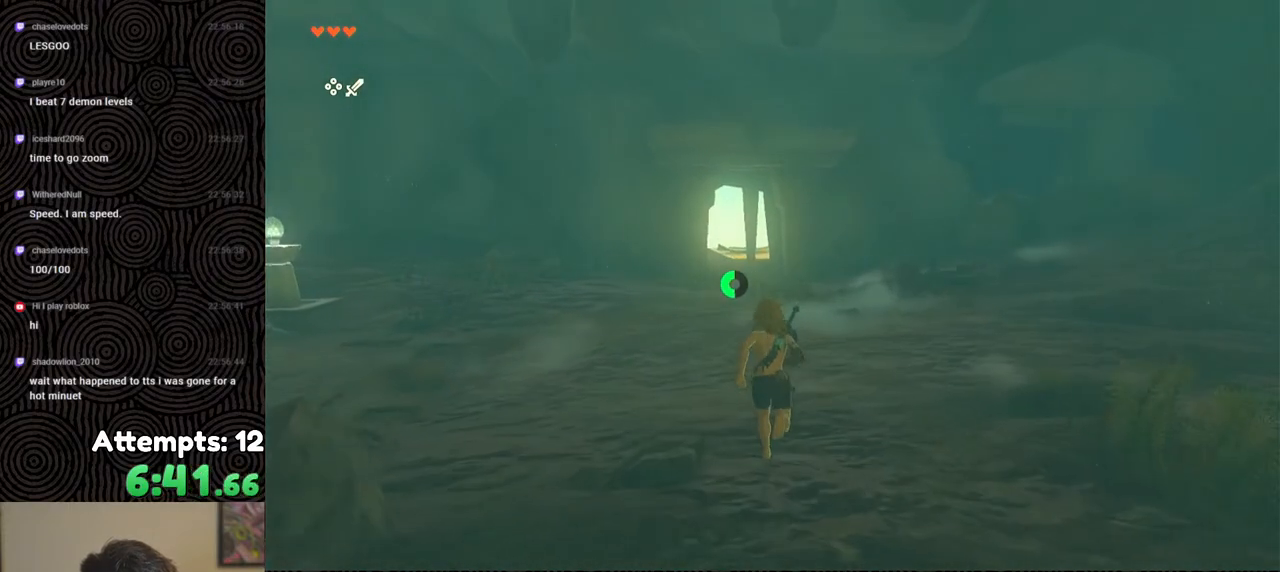
{"buttons": [], "left_stick": "up", "right_stick": "center", "events": []}
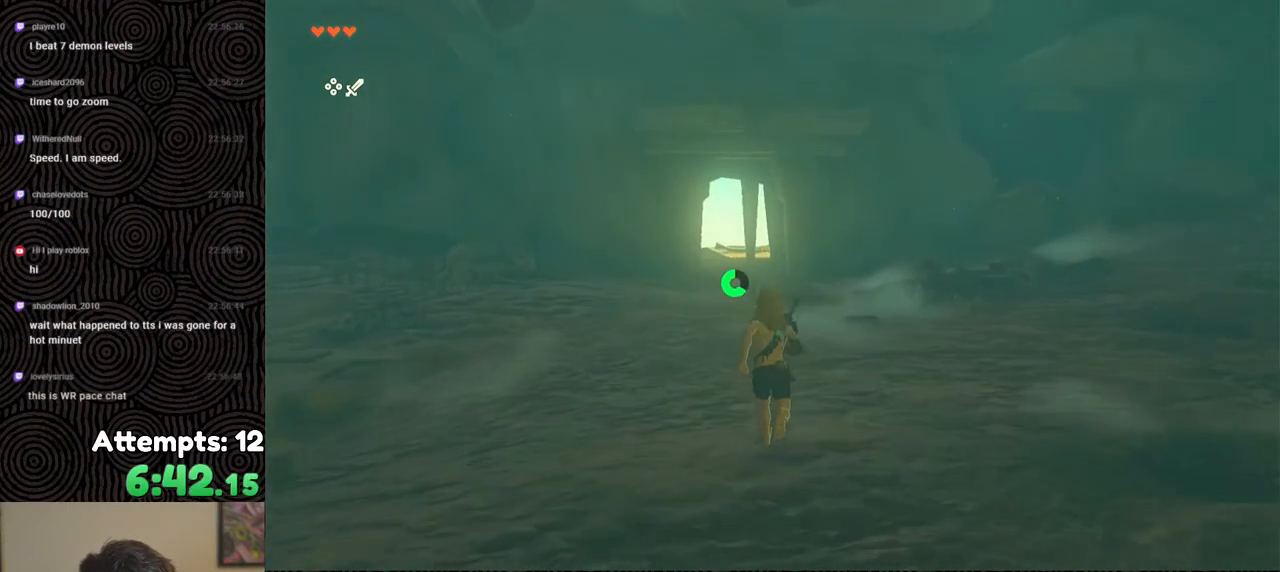
{"buttons": ["B"], "left_stick": "up", "right_stick": "center", "events": [[17, "B", "down"]]}
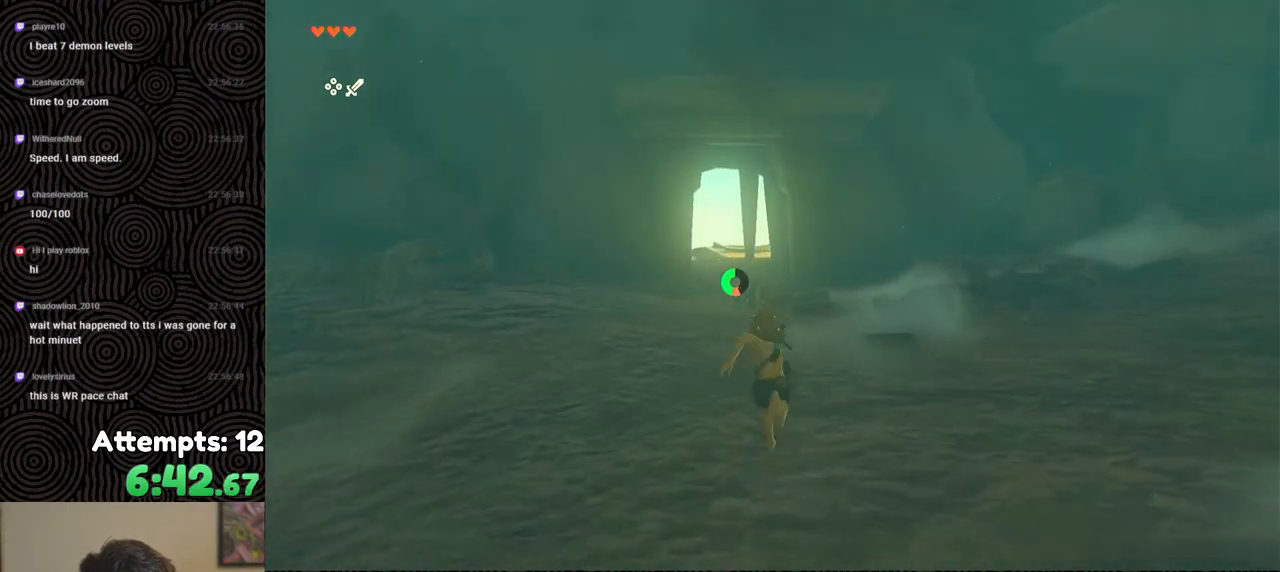
{"buttons": ["B"], "left_stick": "up", "right_stick": "center", "events": []}
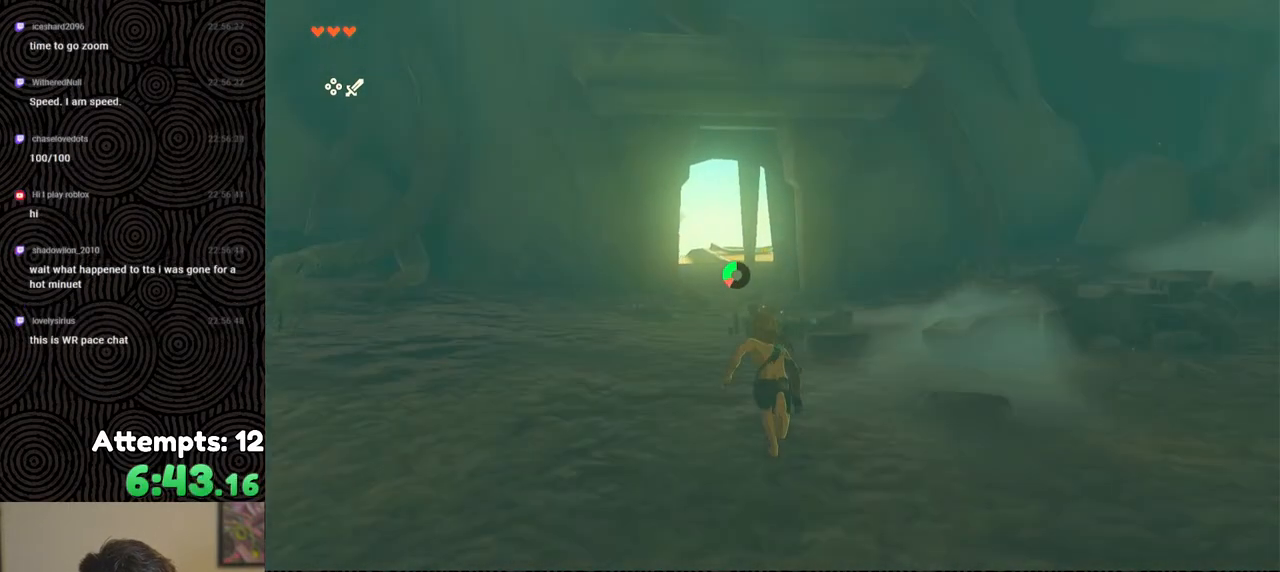
{"buttons": ["B"], "left_stick": "up", "right_stick": "center", "events": []}
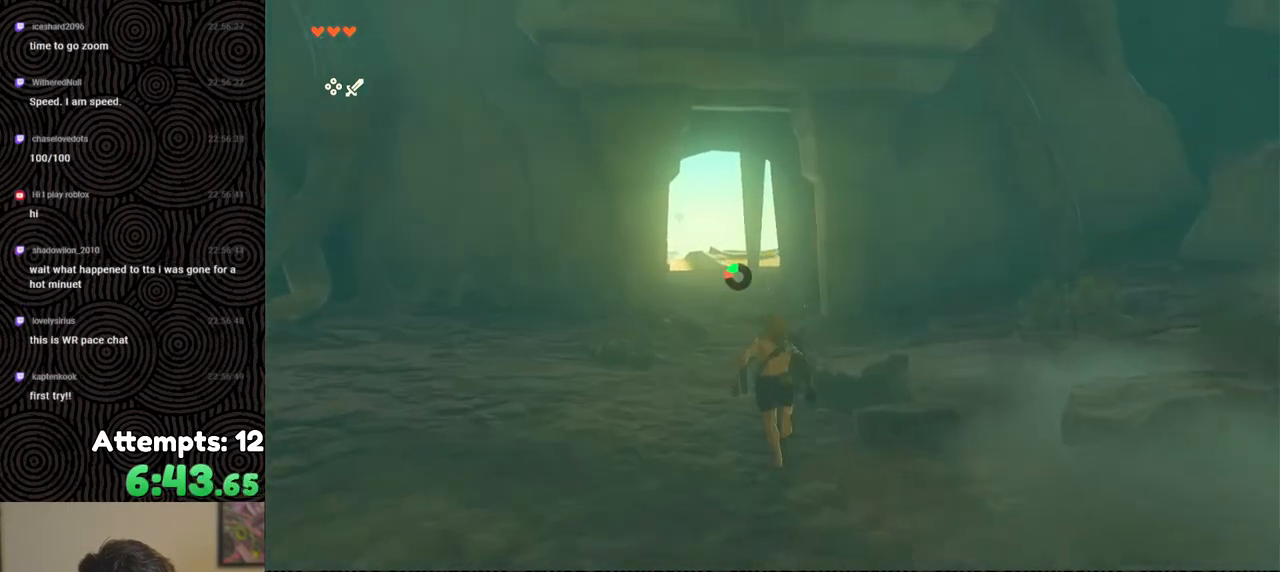
{"buttons": [], "left_stick": "up", "right_stick": "center", "events": [[317, "B", "up"]]}
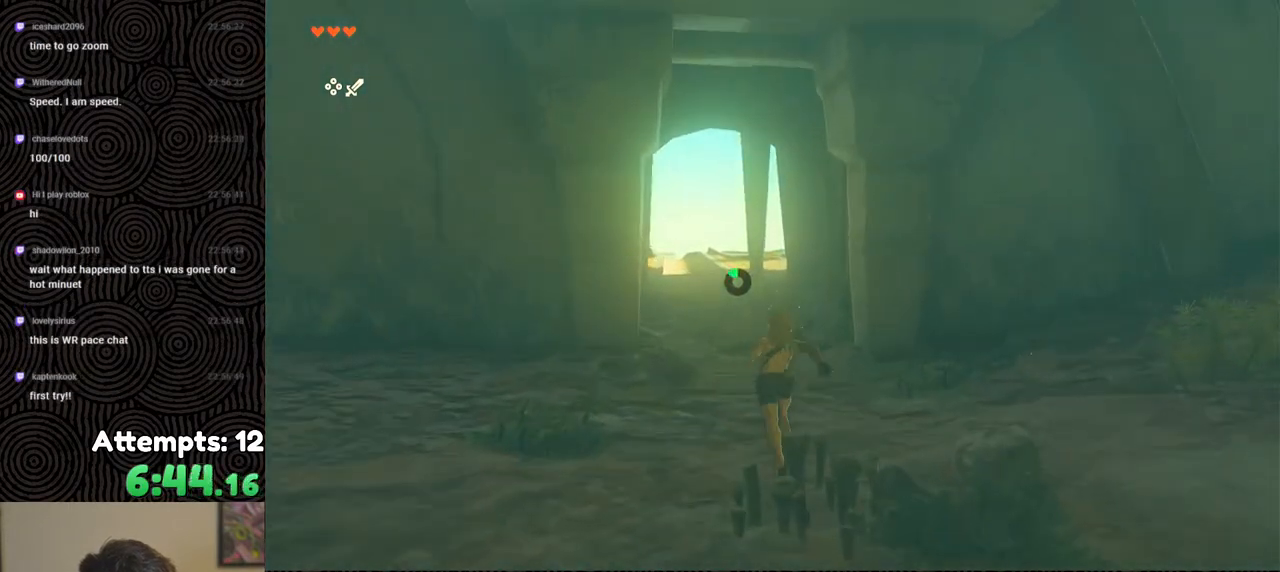
{"buttons": [], "left_stick": "up", "right_stick": "center", "events": []}
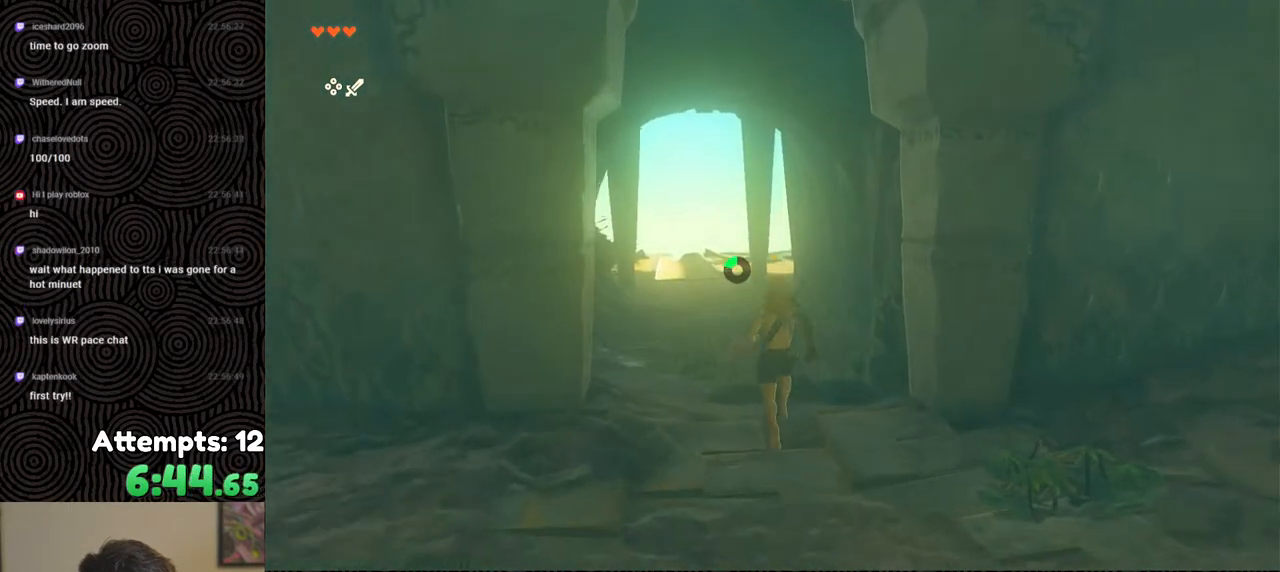
{"buttons": [], "left_stick": "up", "right_stick": "down-right", "events": [[483, "right_stick", "down-right"]]}
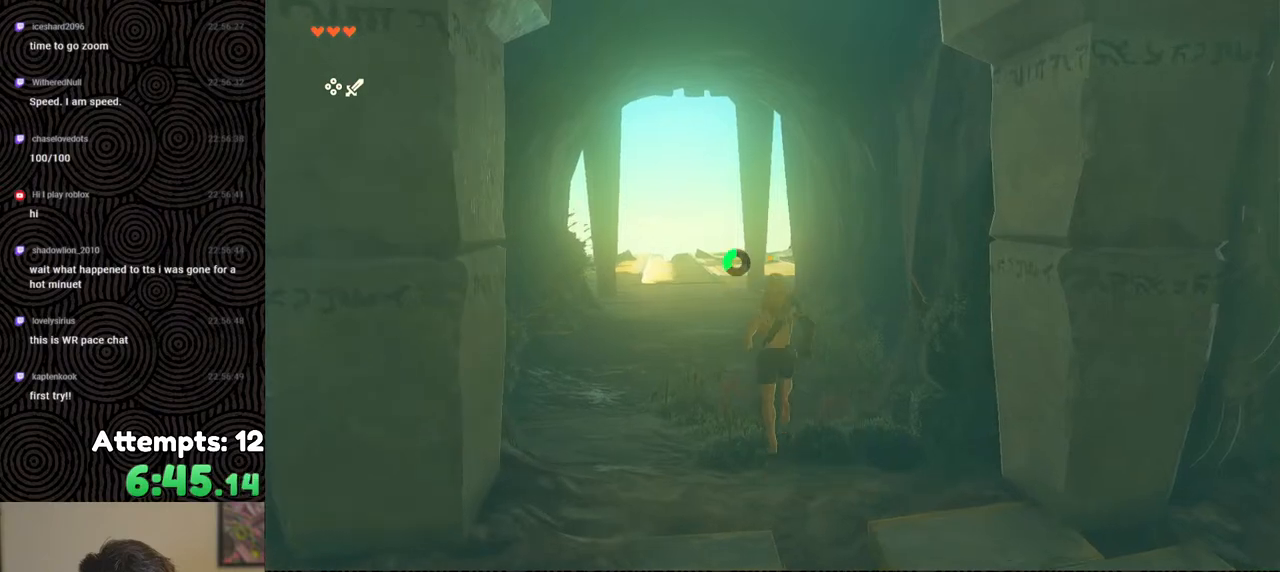
{"buttons": ["B"], "left_stick": "up", "right_stick": "down-right", "events": [[417, "B", "down"]]}
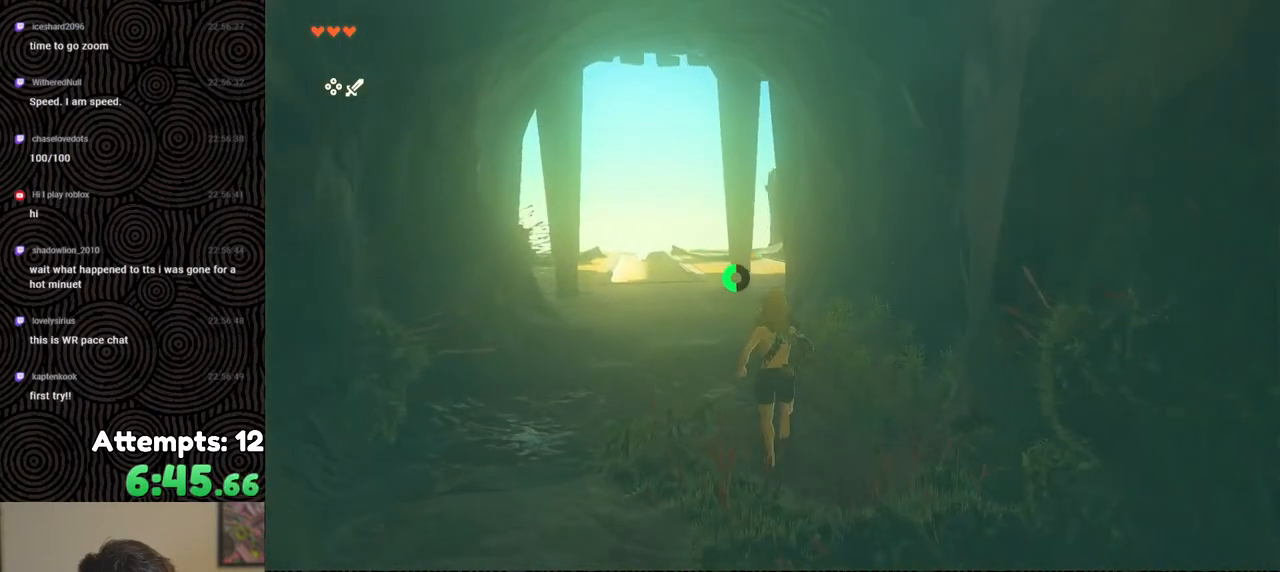
{"buttons": ["B"], "left_stick": "up", "right_stick": "down-right", "events": []}
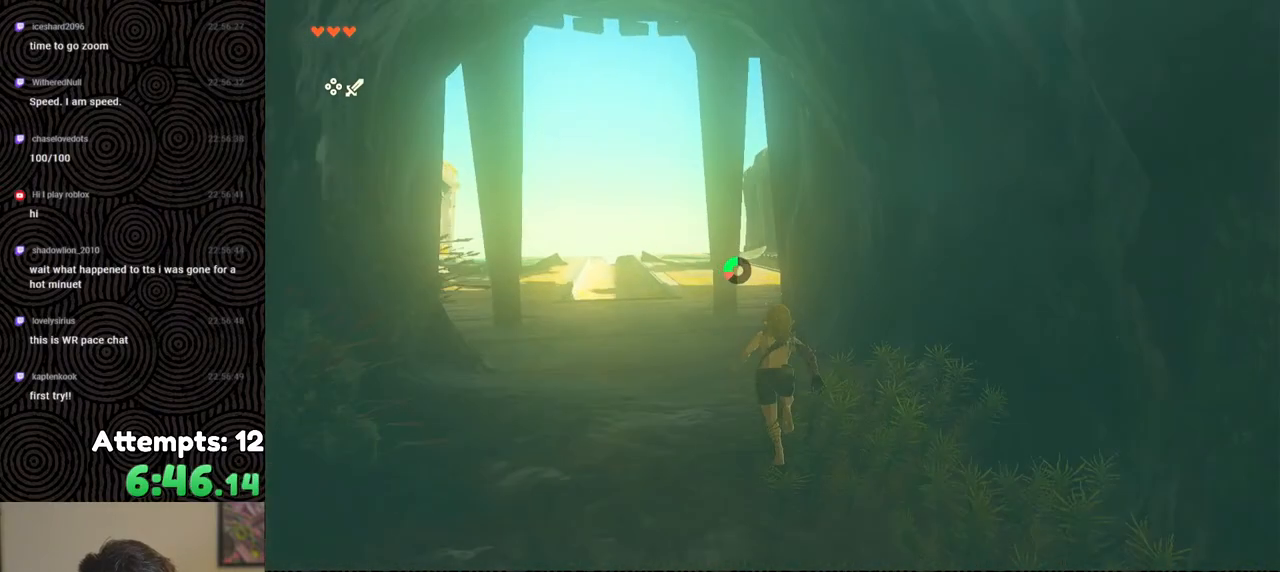
{"buttons": [], "left_stick": "up", "right_stick": "down-right", "events": [[483, "B", "up"]]}
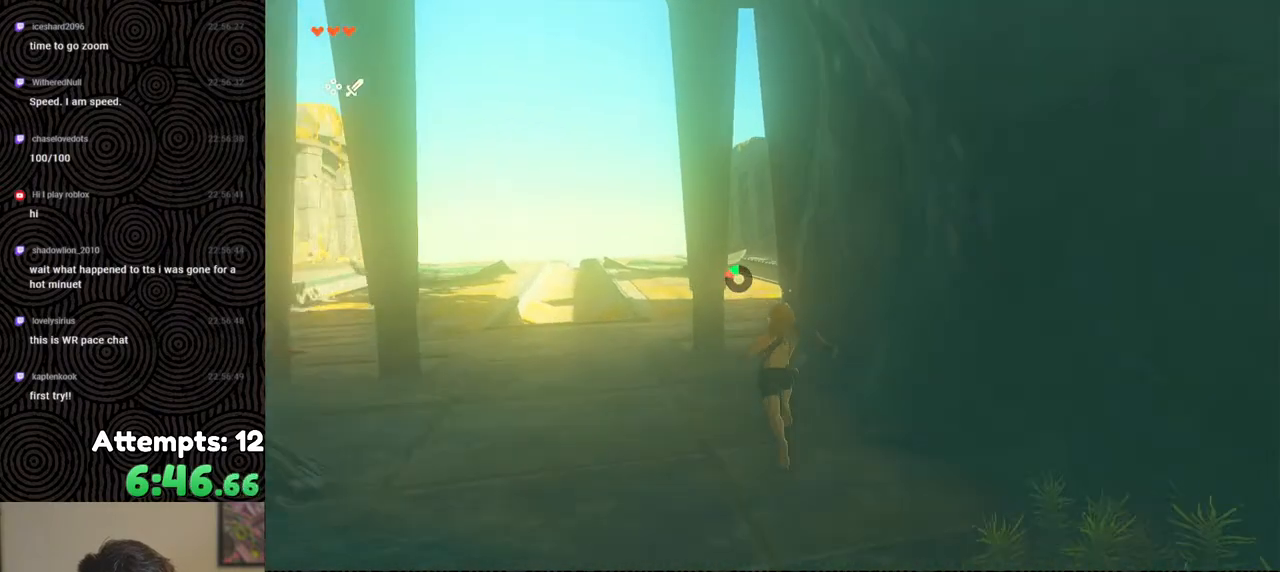
{"buttons": [], "left_stick": "up-left", "right_stick": "right", "events": [[217, "right_stick", "right"], [367, "left_stick", "up-left"]]}
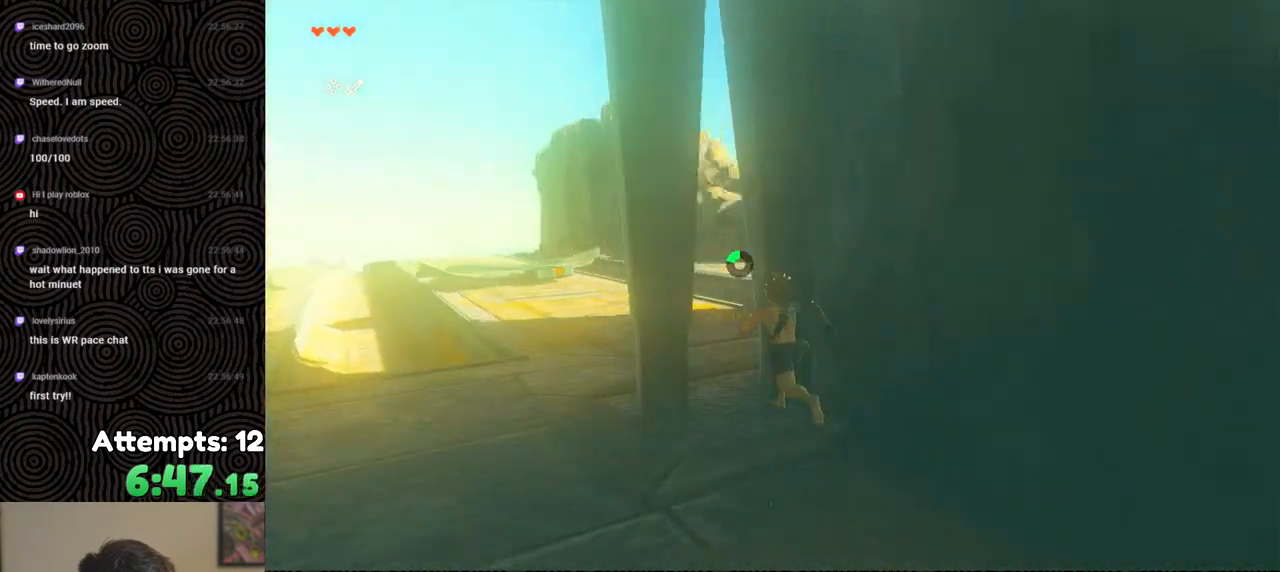
{"buttons": [], "left_stick": "up", "right_stick": "right", "events": [[483, "left_stick", "up"]]}
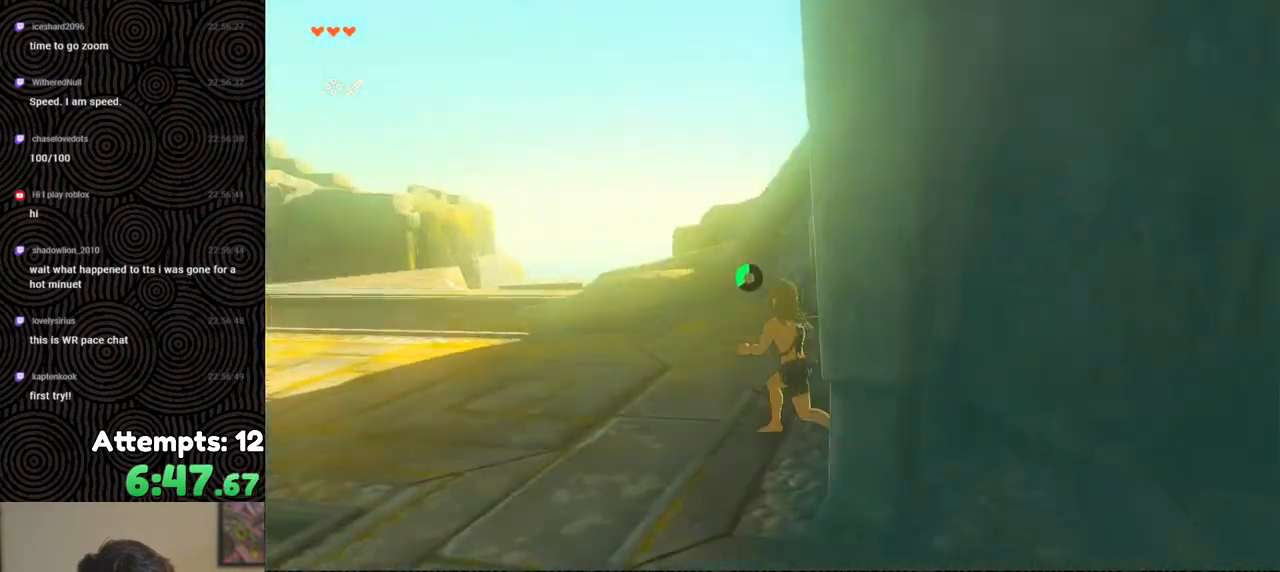
{"buttons": ["X"], "left_stick": "up", "right_stick": "right", "events": [[200, "left_stick", "up-right"], [483, "left_stick", "up"], [500, "X", "down"]]}
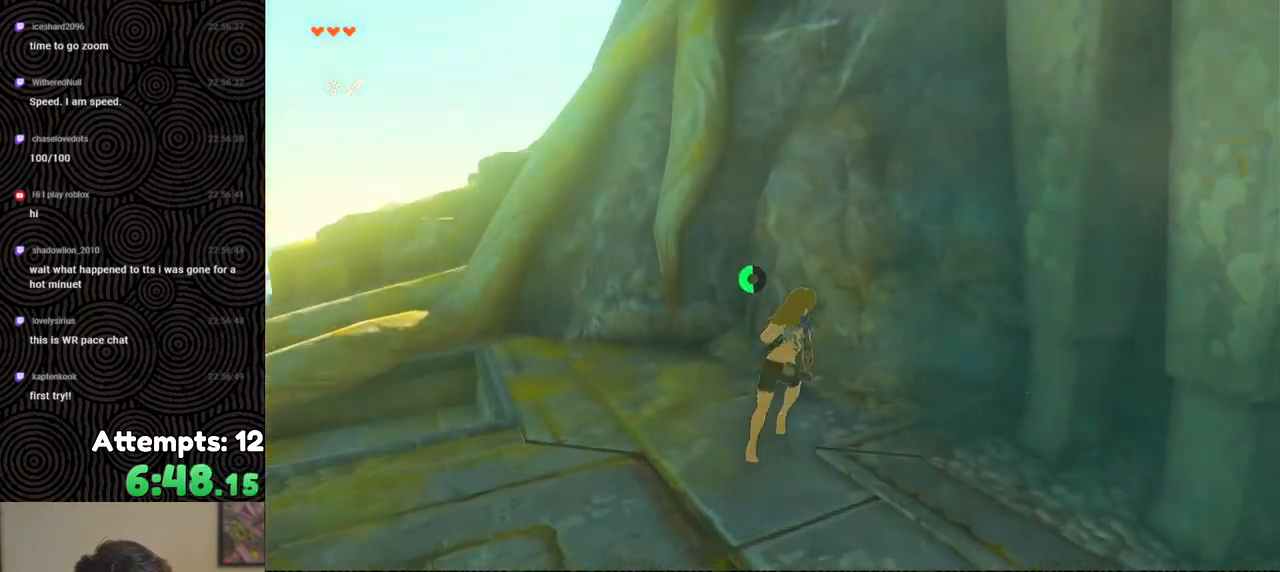
{"buttons": [], "left_stick": "up", "right_stick": "up-right", "events": [[117, "X", "up"], [150, "right_stick", "up-right"]]}
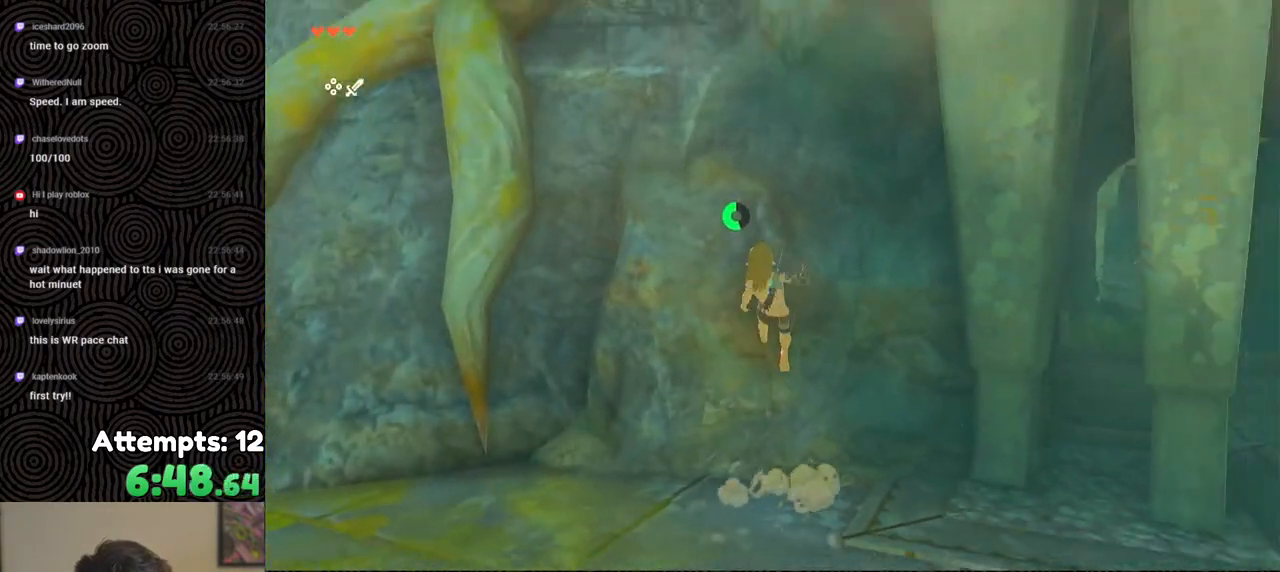
{"buttons": [], "left_stick": "up", "right_stick": "right", "events": [[17, "right_stick", "right"]]}
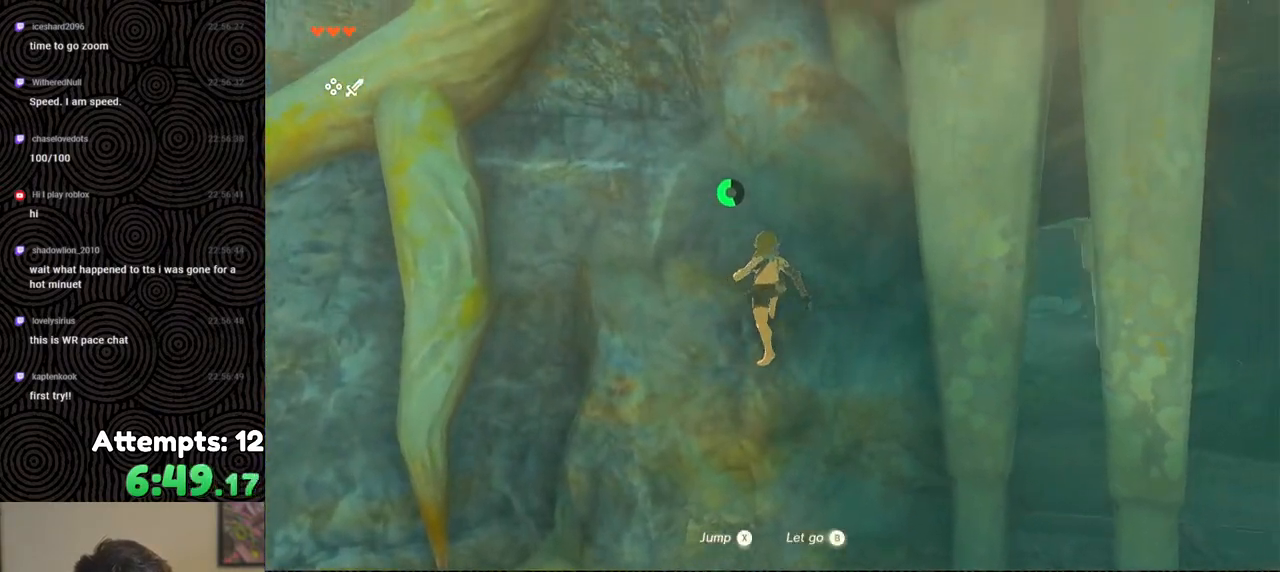
{"buttons": [], "left_stick": "up", "right_stick": "up-right", "events": [[150, "right_stick", "up-right"], [200, "X", "down"], [317, "X", "up"]]}